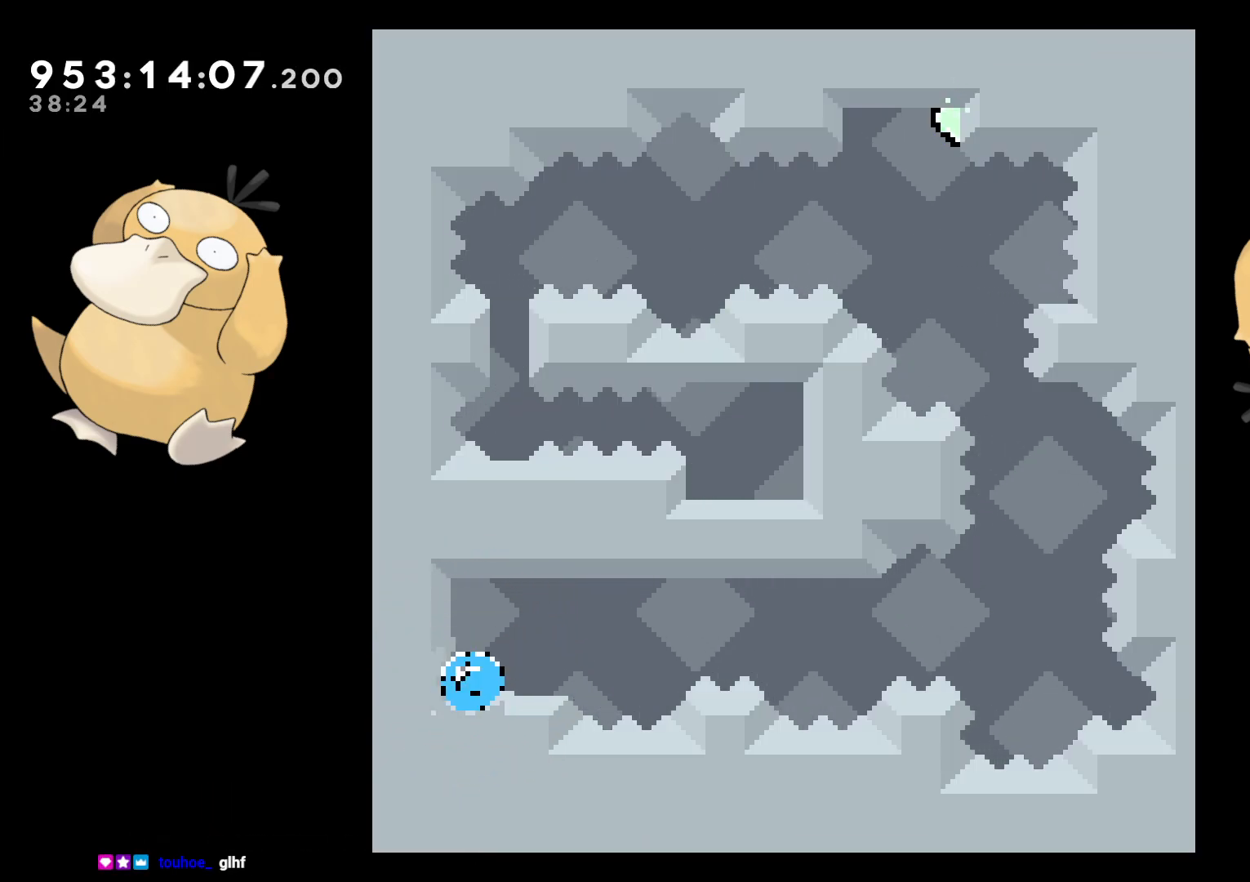
Gameplay with a controller (Nintendo layout); each line is a JSON object with the inputs held at the frame after it. "events" lists button and stick changes between this image and that frame as [ms after this image, input, new state], when the widget could be followed in between. Not read: L3 R3.
{"buttons": ["Y", "DPAD_UP"], "left_stick": "center", "right_stick": "left", "events": [[50, "Y", "up"], [133, "B", "down"], [333, "DPAD_DOWN", "up"], [383, "DPAD_UP", "down"], [400, "DPAD_RIGHT", "up"], [417, "Y", "down"], [417, "right_stick", "left"], [483, "B", "up"]]}
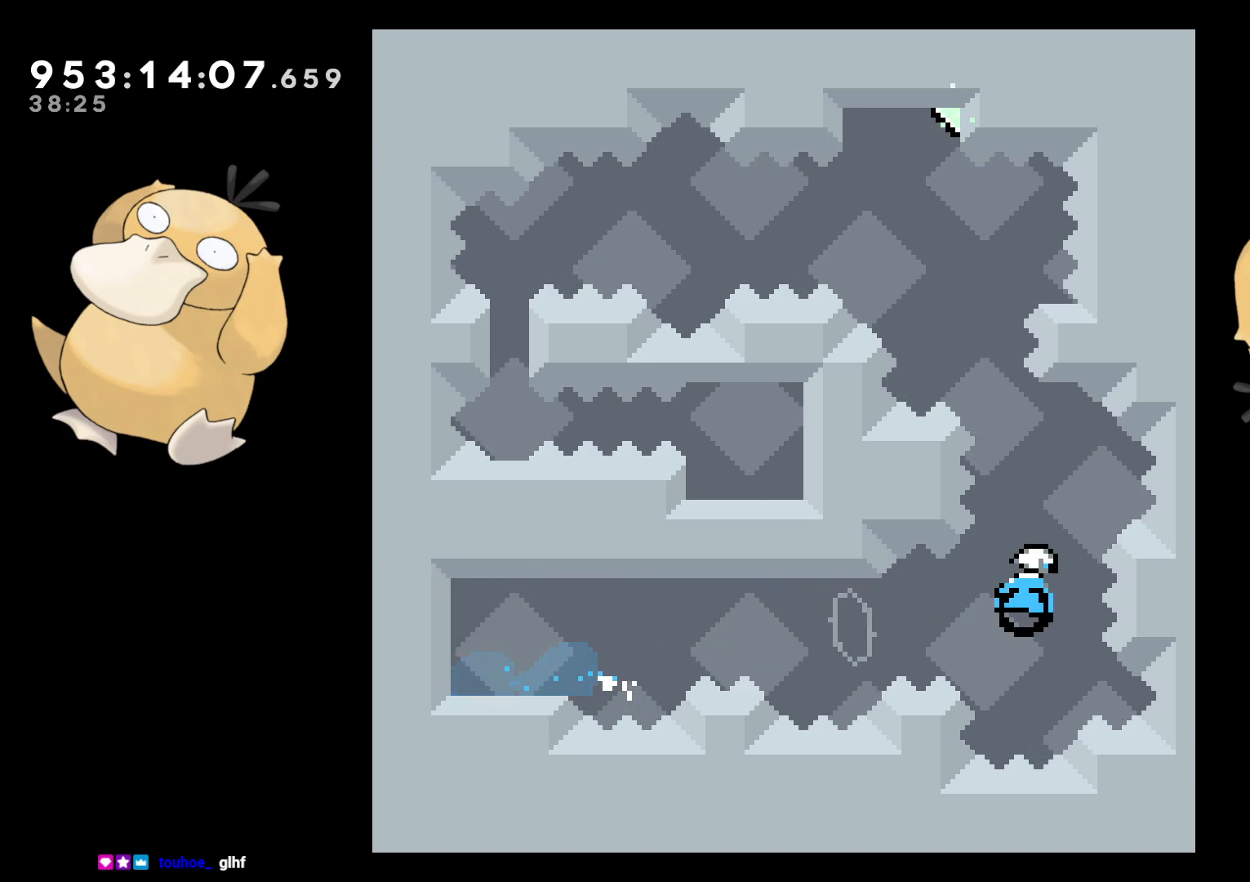
{"buttons": ["B", "DPAD_RIGHT"], "left_stick": "center", "right_stick": "center", "events": [[17, "right_stick", "center"], [33, "DPAD_UP", "up"], [83, "Y", "up"], [117, "DPAD_LEFT", "down"], [167, "B", "down"], [267, "DPAD_DOWN", "down"], [283, "DPAD_LEFT", "up"], [300, "DPAD_DOWN", "up"], [300, "DPAD_RIGHT", "down"]]}
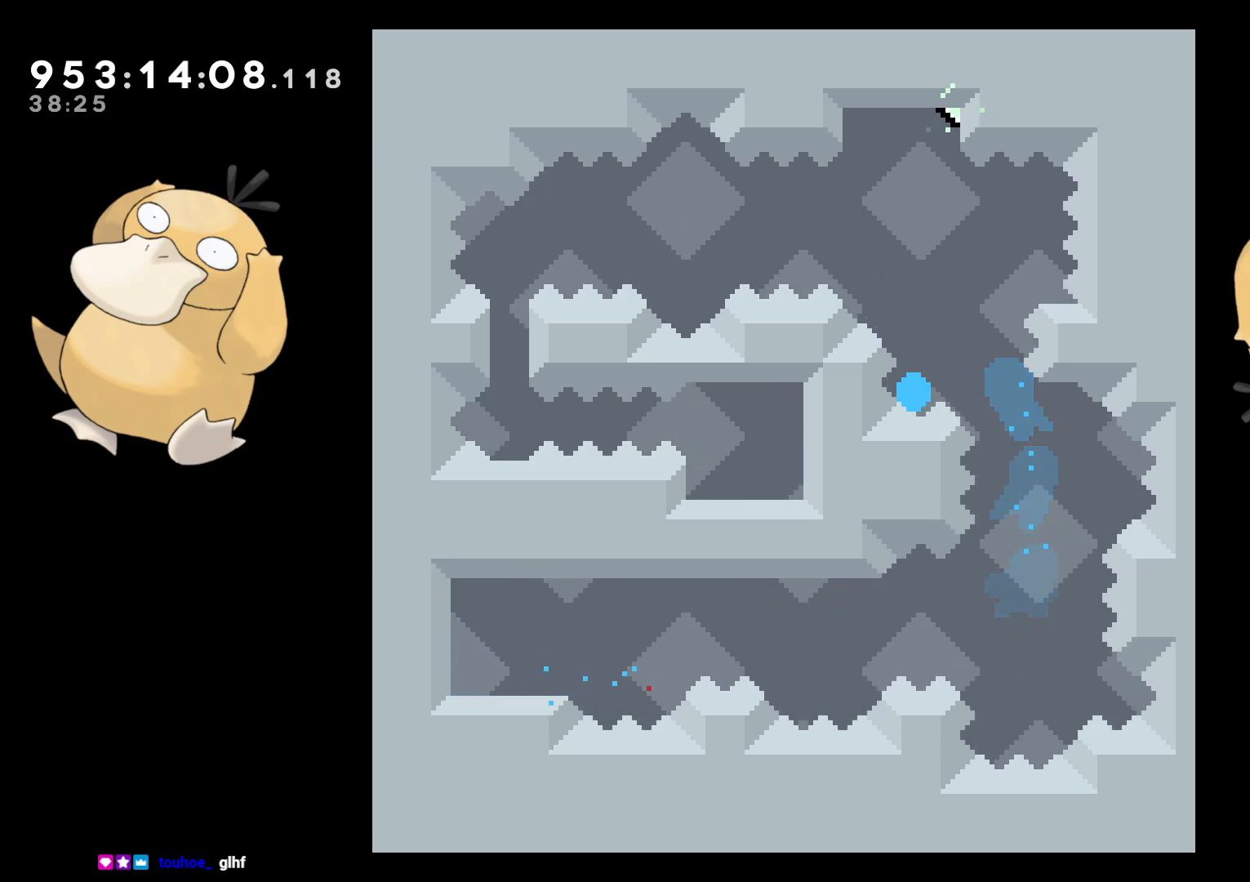
{"buttons": [], "left_stick": "center", "right_stick": "center", "events": [[17, "A", "down"], [33, "DPAD_RIGHT", "up"], [67, "B", "up"], [83, "A", "up"], [133, "A", "down"], [267, "A", "up"], [317, "A", "down"], [417, "A", "up"]]}
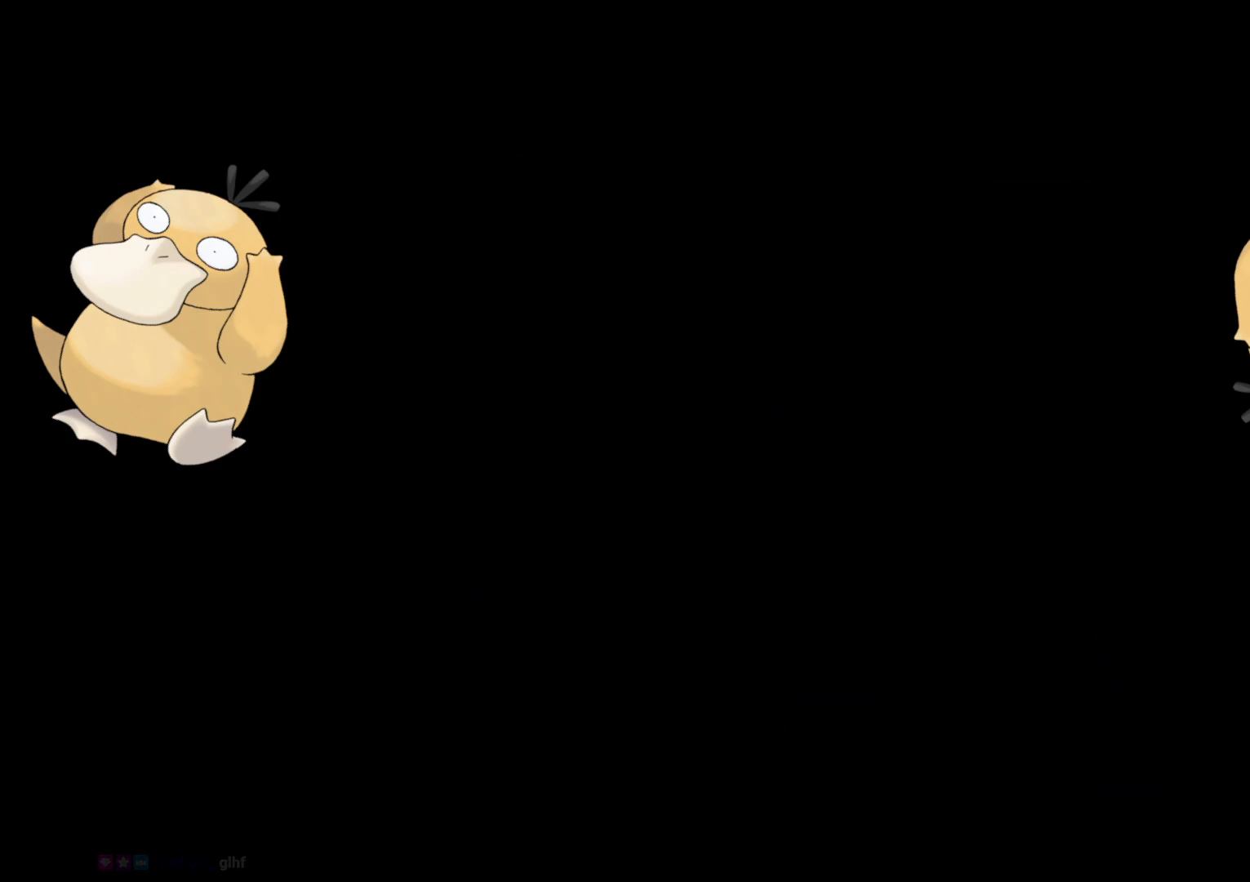
{"buttons": [], "left_stick": "center", "right_stick": "center", "events": []}
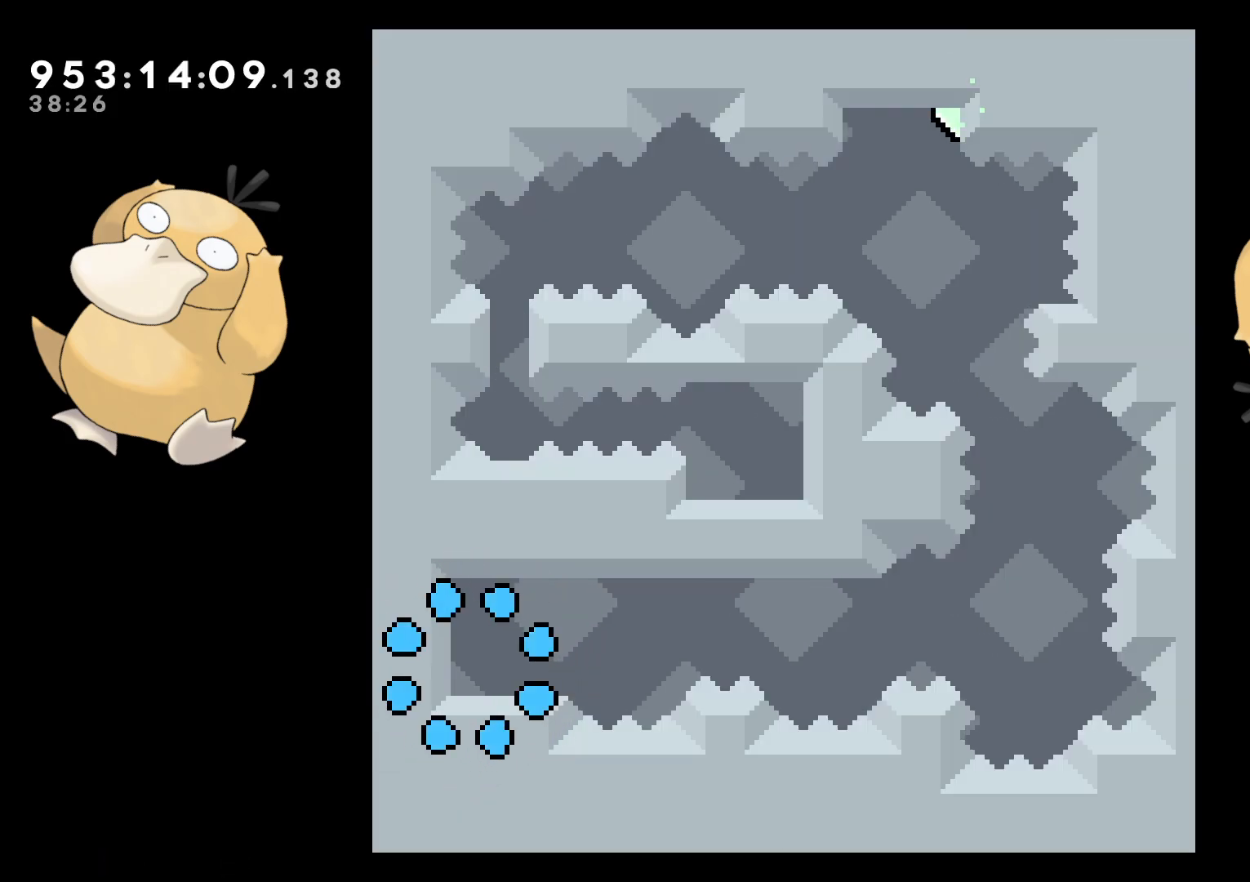
{"buttons": ["B", "DPAD_RIGHT"], "left_stick": "center", "right_stick": "center", "events": [[200, "DPAD_DOWN", "down"], [200, "DPAD_RIGHT", "down"], [217, "Y", "down"], [333, "Y", "up"], [433, "B", "down"], [433, "DPAD_DOWN", "up"]]}
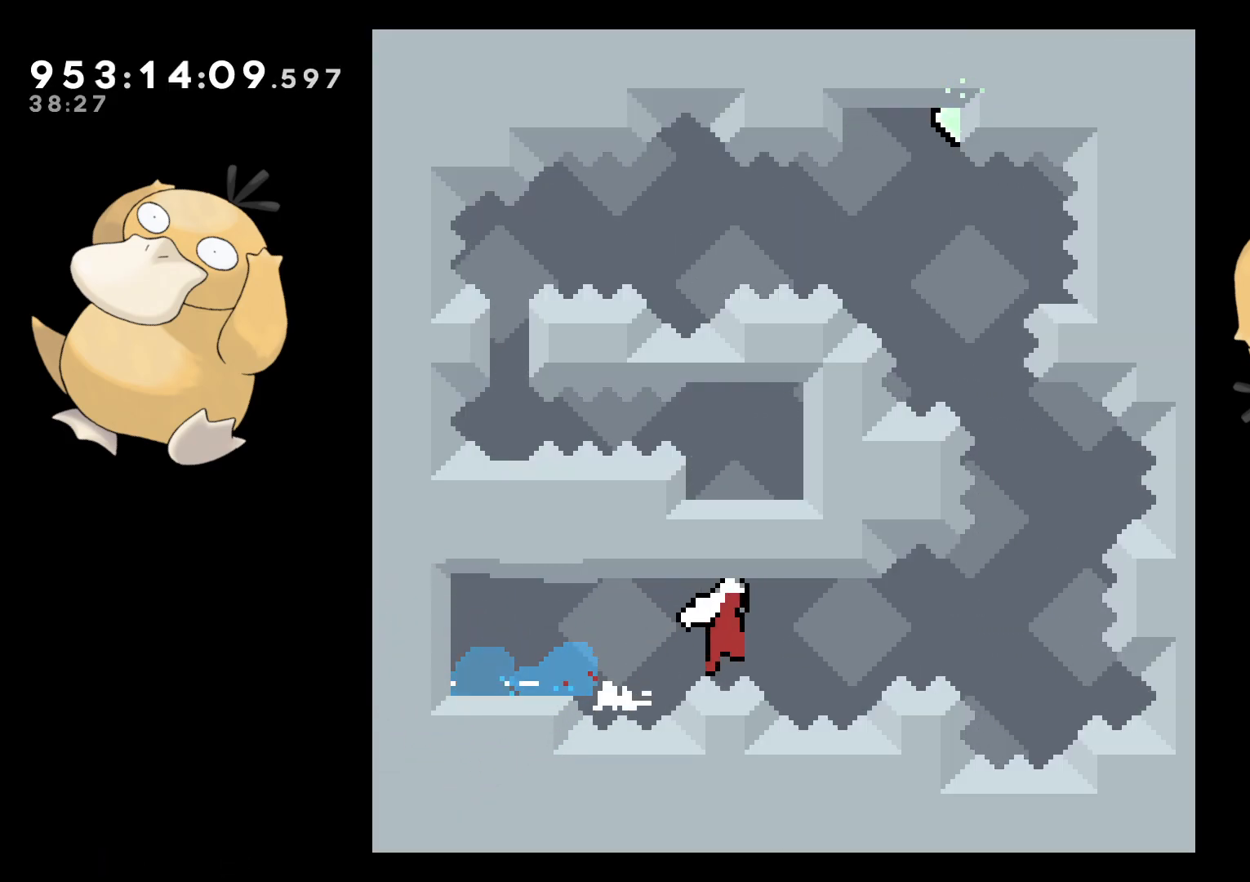
{"buttons": ["B", "DPAD_LEFT"], "left_stick": "center", "right_stick": "center", "events": [[167, "DPAD_UP", "down"], [200, "DPAD_RIGHT", "up"], [200, "Y", "down"], [200, "right_stick", "left"], [267, "B", "up"], [317, "right_stick", "center"], [333, "DPAD_UP", "up"], [367, "Y", "up"], [400, "DPAD_LEFT", "down"], [450, "B", "down"]]}
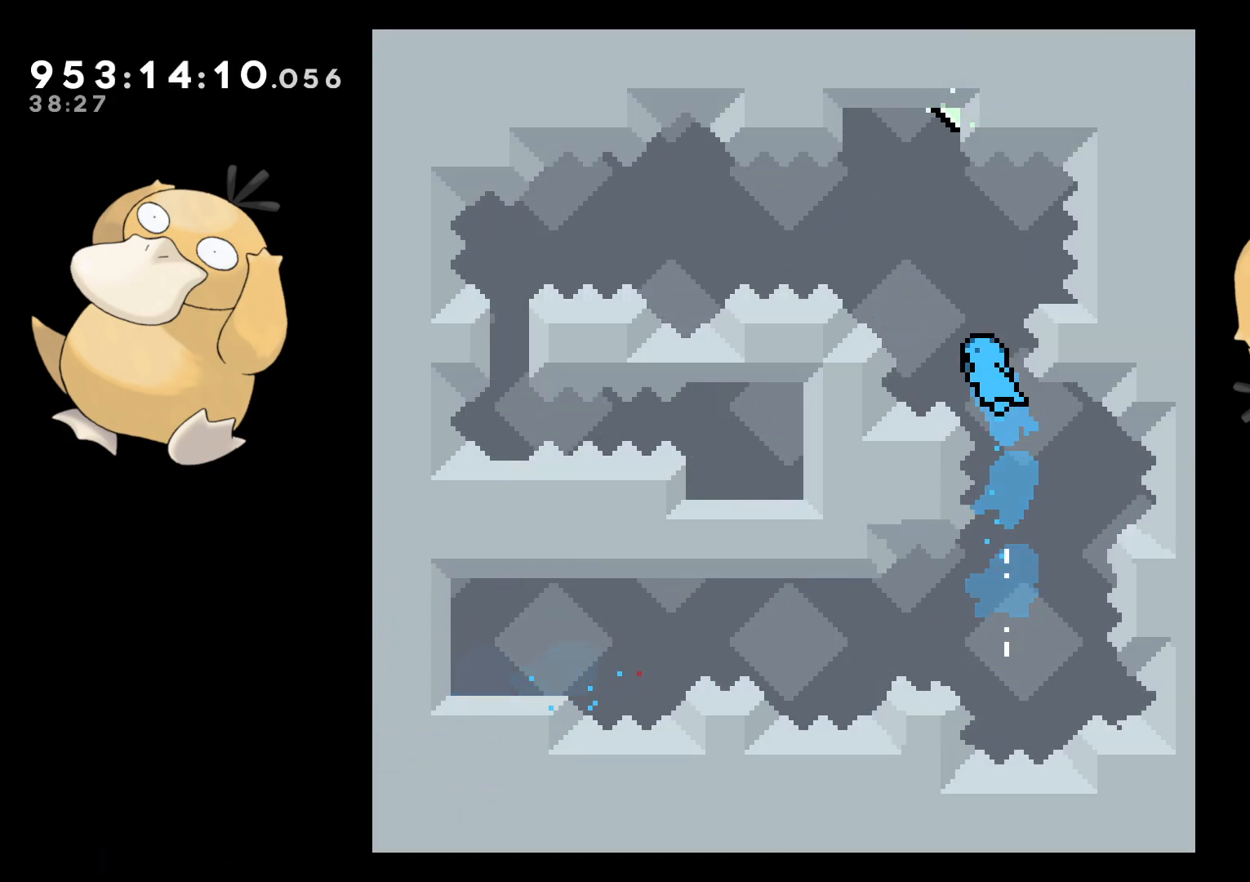
{"buttons": [], "left_stick": "center", "right_stick": "center", "events": [[33, "DPAD_LEFT", "up"], [33, "DPAD_UP", "down"], [50, "DPAD_RIGHT", "down"], [50, "DPAD_UP", "up"], [333, "B", "up"], [333, "DPAD_RIGHT", "up"], [367, "A", "down"], [450, "A", "up"]]}
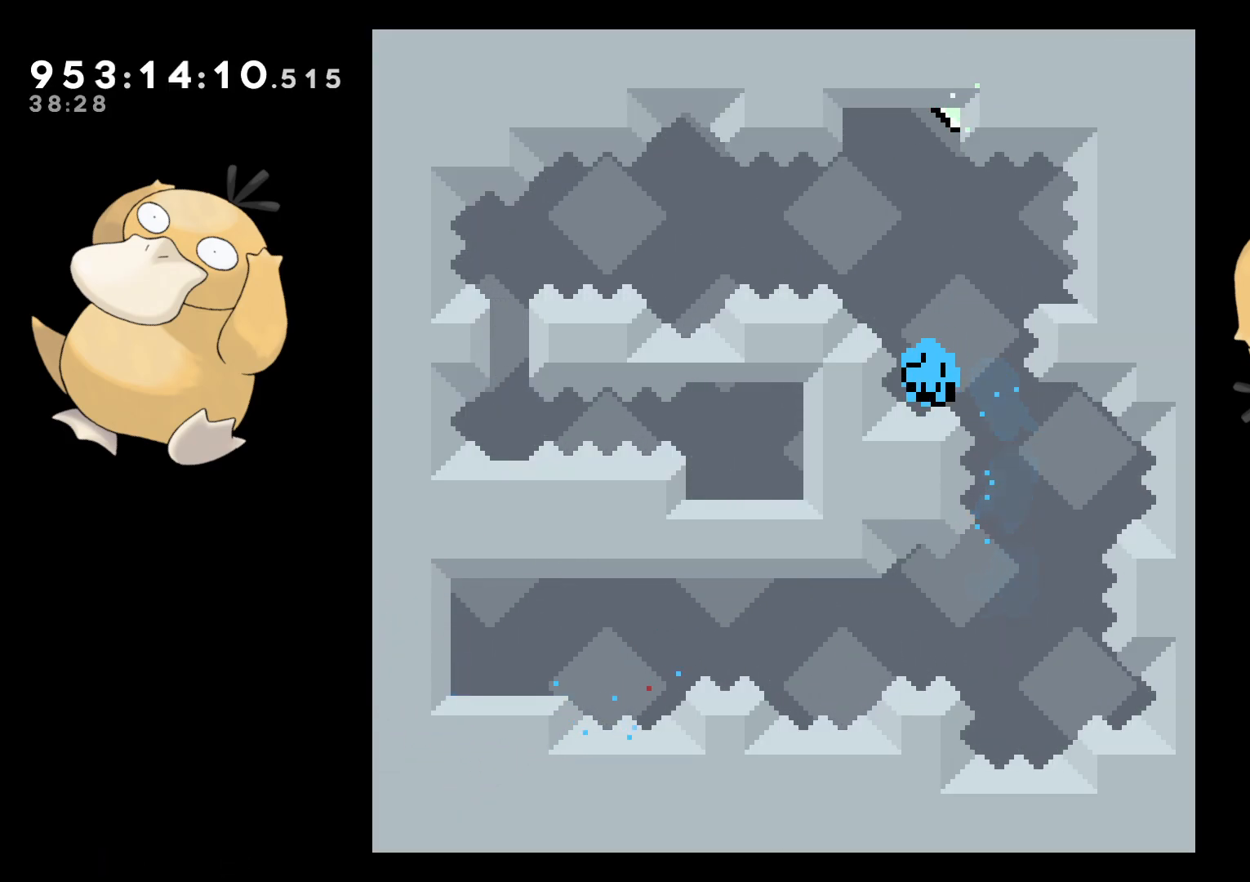
{"buttons": [], "left_stick": "center", "right_stick": "center", "events": [[17, "A", "down"], [83, "A", "up"], [133, "A", "down"], [217, "A", "up"], [267, "A", "down"], [367, "A", "up"]]}
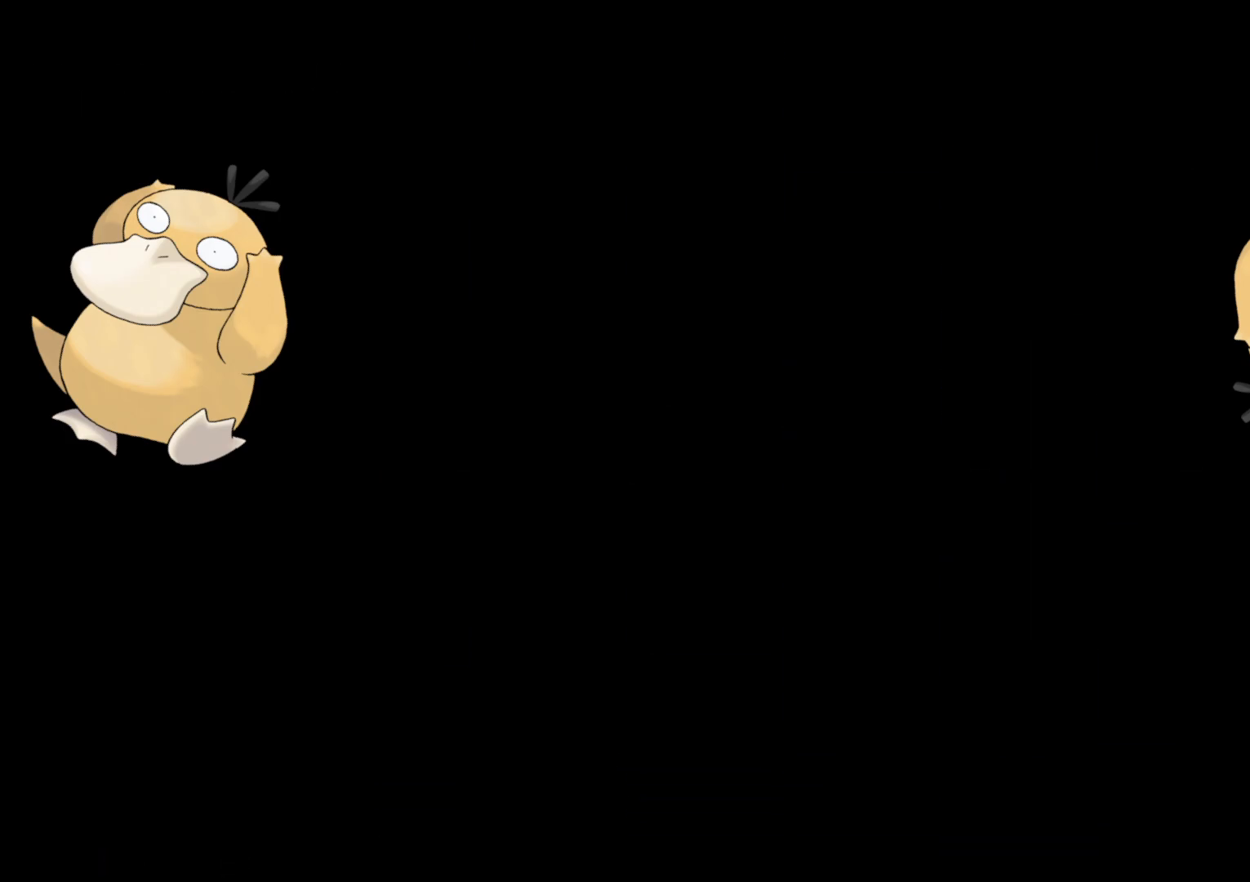
{"buttons": [], "left_stick": "center", "right_stick": "center", "events": []}
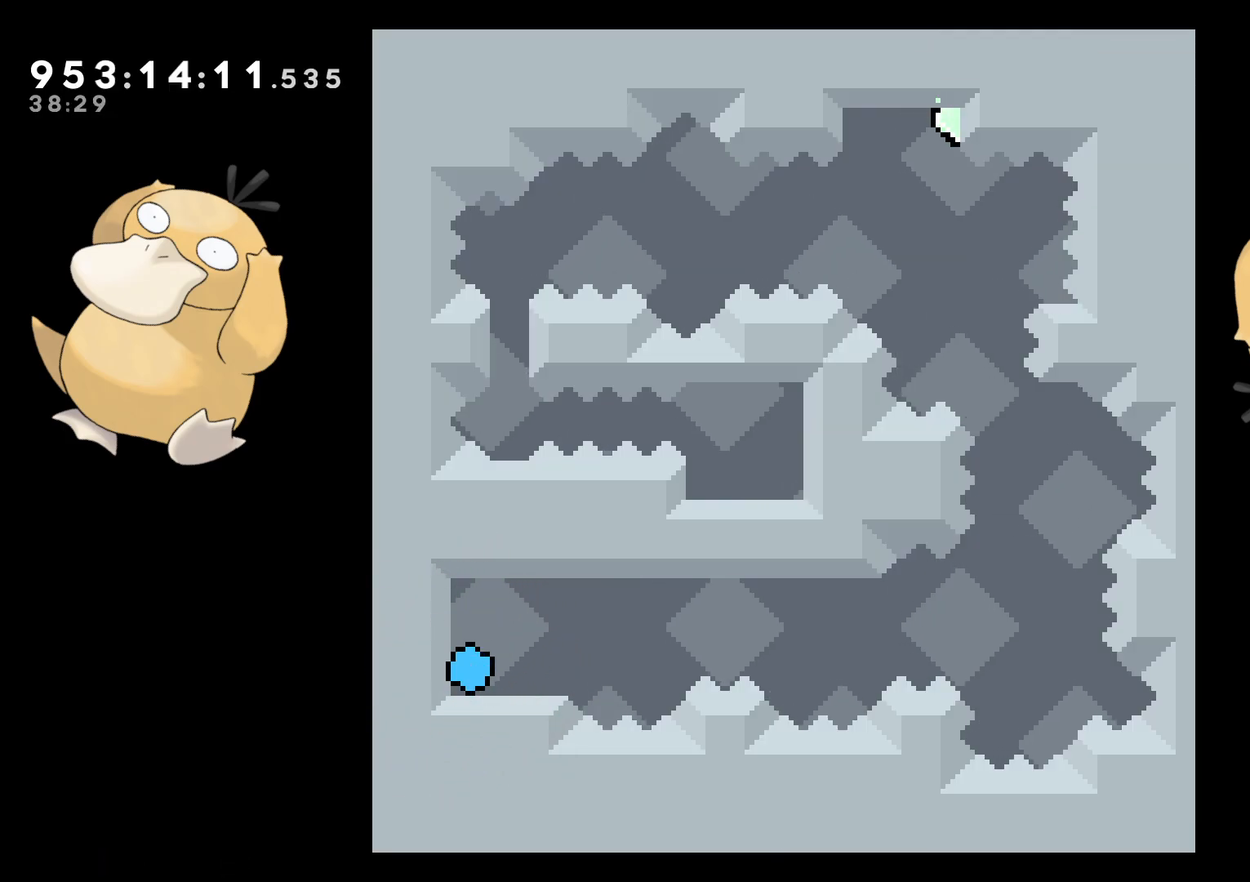
{"buttons": ["B", "DPAD_RIGHT"], "left_stick": "center", "right_stick": "center", "events": [[50, "DPAD_DOWN", "down"], [50, "DPAD_RIGHT", "down"], [67, "Y", "down"], [167, "Y", "up"], [250, "B", "down"], [500, "DPAD_DOWN", "up"]]}
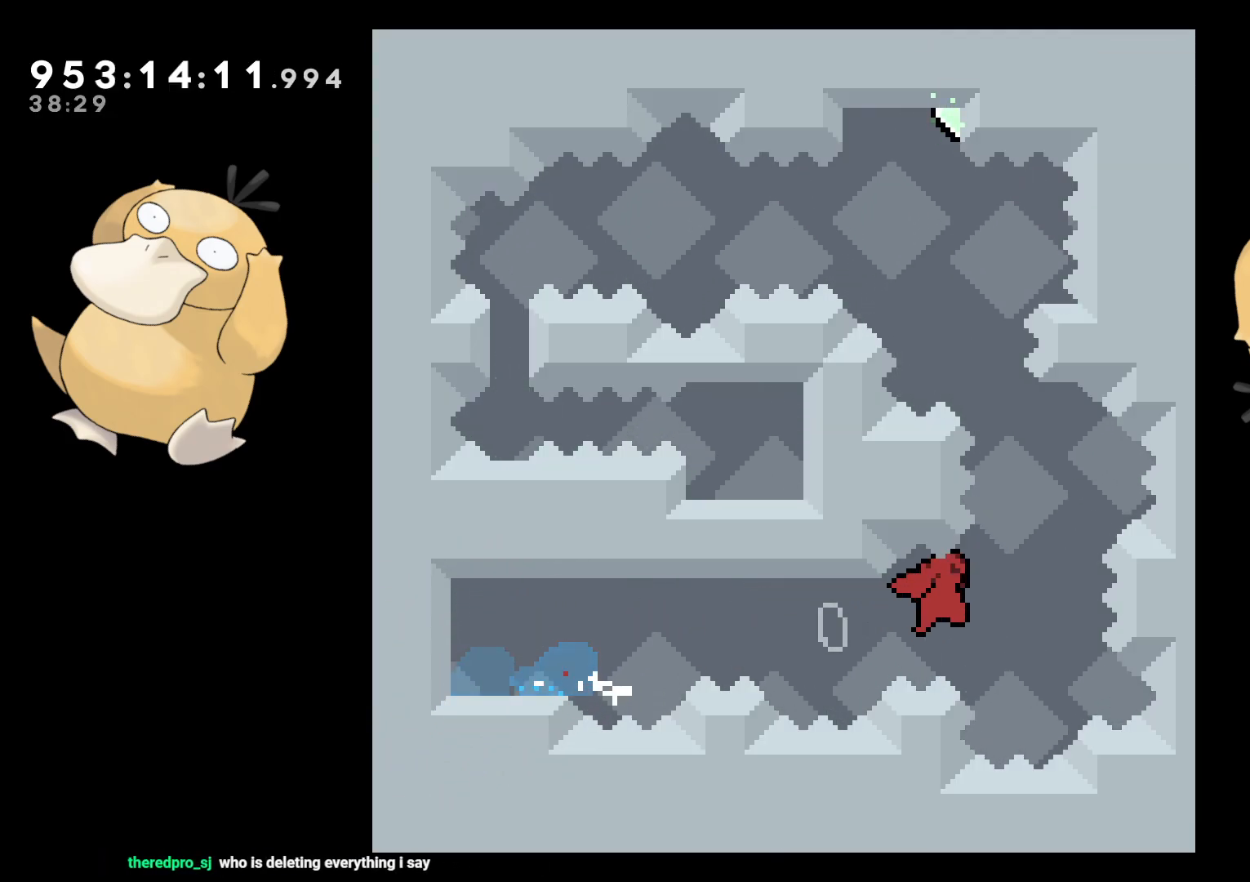
{"buttons": ["B", "DPAD_RIGHT"], "left_stick": "center", "right_stick": "center", "events": [[33, "DPAD_RIGHT", "up"], [33, "DPAD_UP", "down"], [67, "Y", "down"], [67, "right_stick", "left"], [133, "B", "up"], [183, "DPAD_UP", "up"], [183, "right_stick", "center"], [233, "Y", "up"], [267, "DPAD_LEFT", "down"], [317, "B", "down"], [400, "DPAD_UP", "down"], [417, "DPAD_LEFT", "up"], [417, "DPAD_UP", "up"], [433, "DPAD_RIGHT", "down"]]}
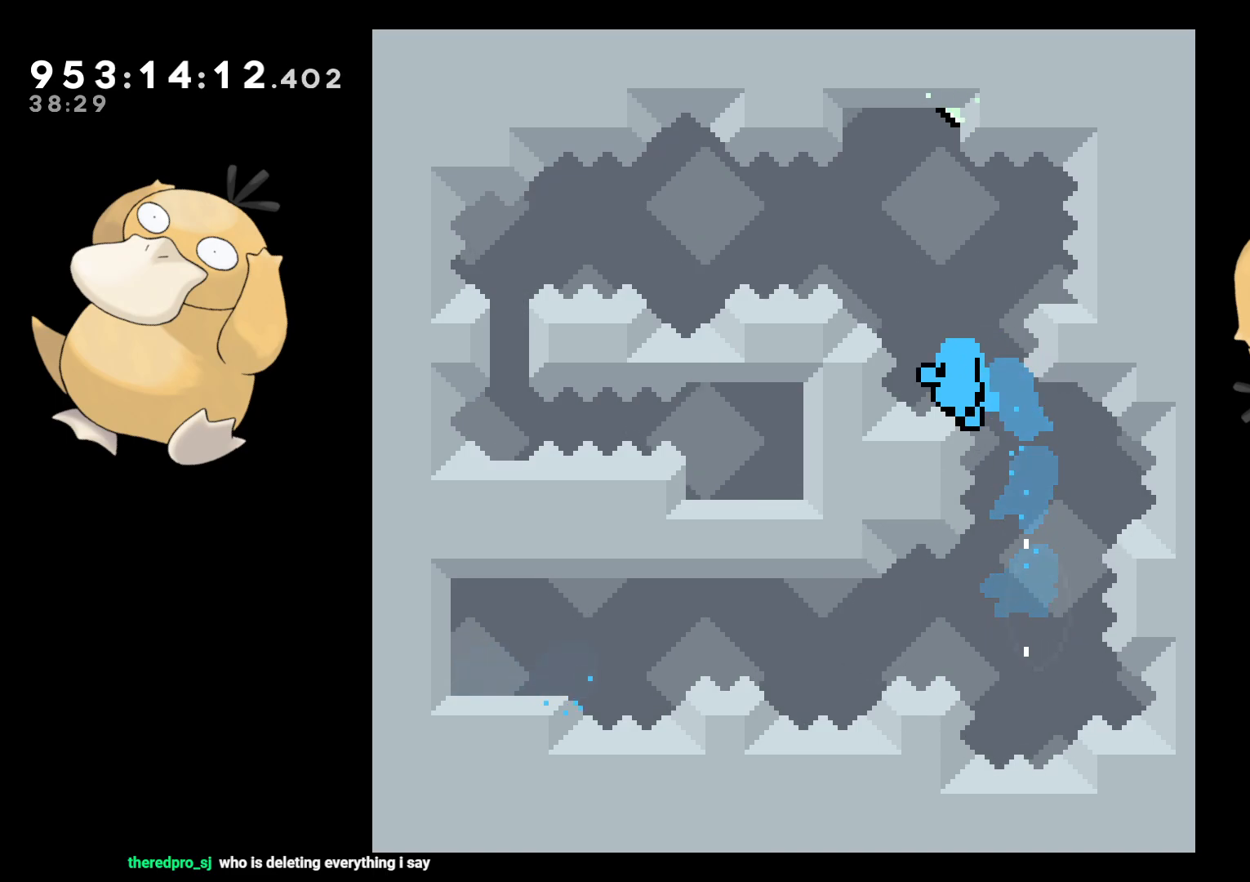
{"buttons": ["A"], "left_stick": "center", "right_stick": "center", "events": [[167, "A", "down"], [167, "DPAD_RIGHT", "up"], [217, "B", "up"], [233, "A", "up"], [283, "A", "down"], [367, "A", "up"], [433, "A", "down"]]}
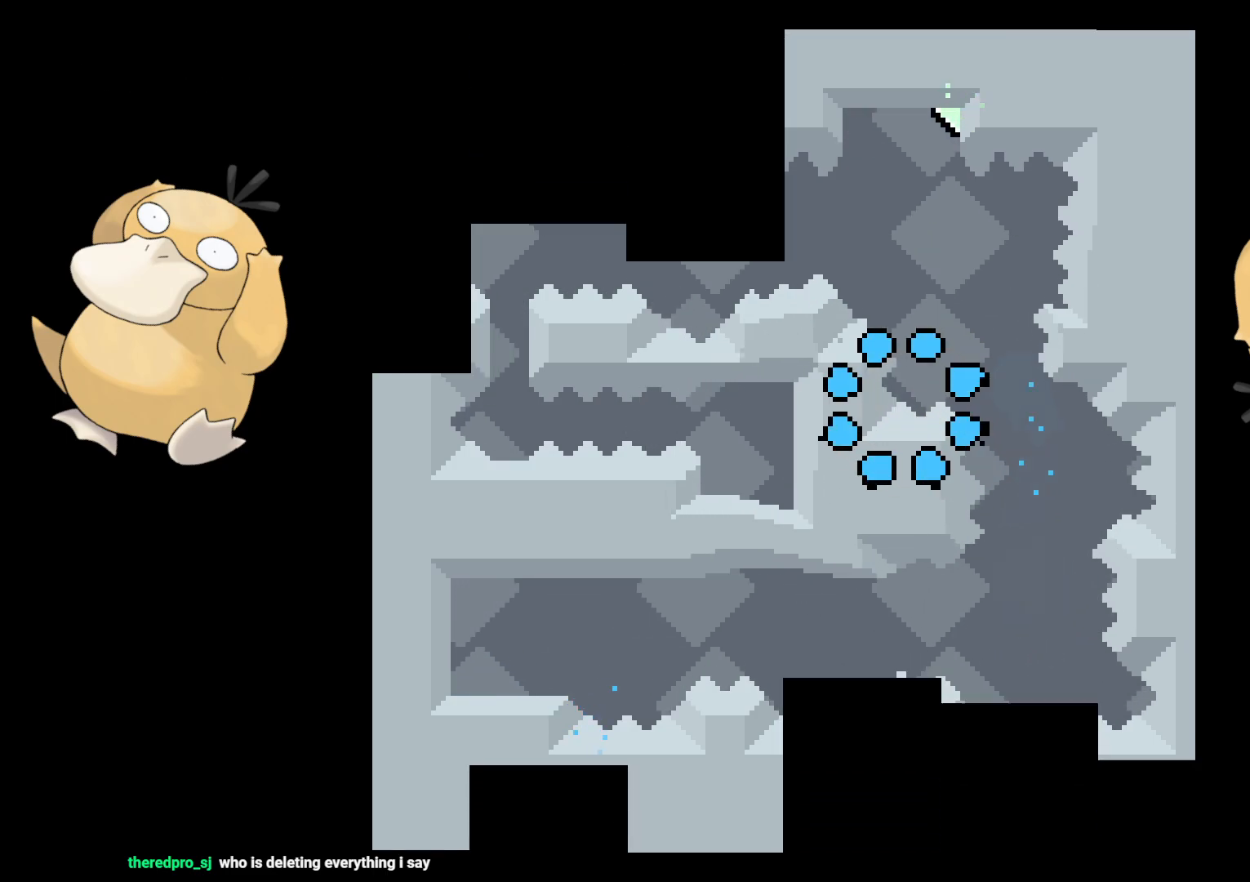
{"buttons": [], "left_stick": "center", "right_stick": "center", "events": [[17, "A", "up"]]}
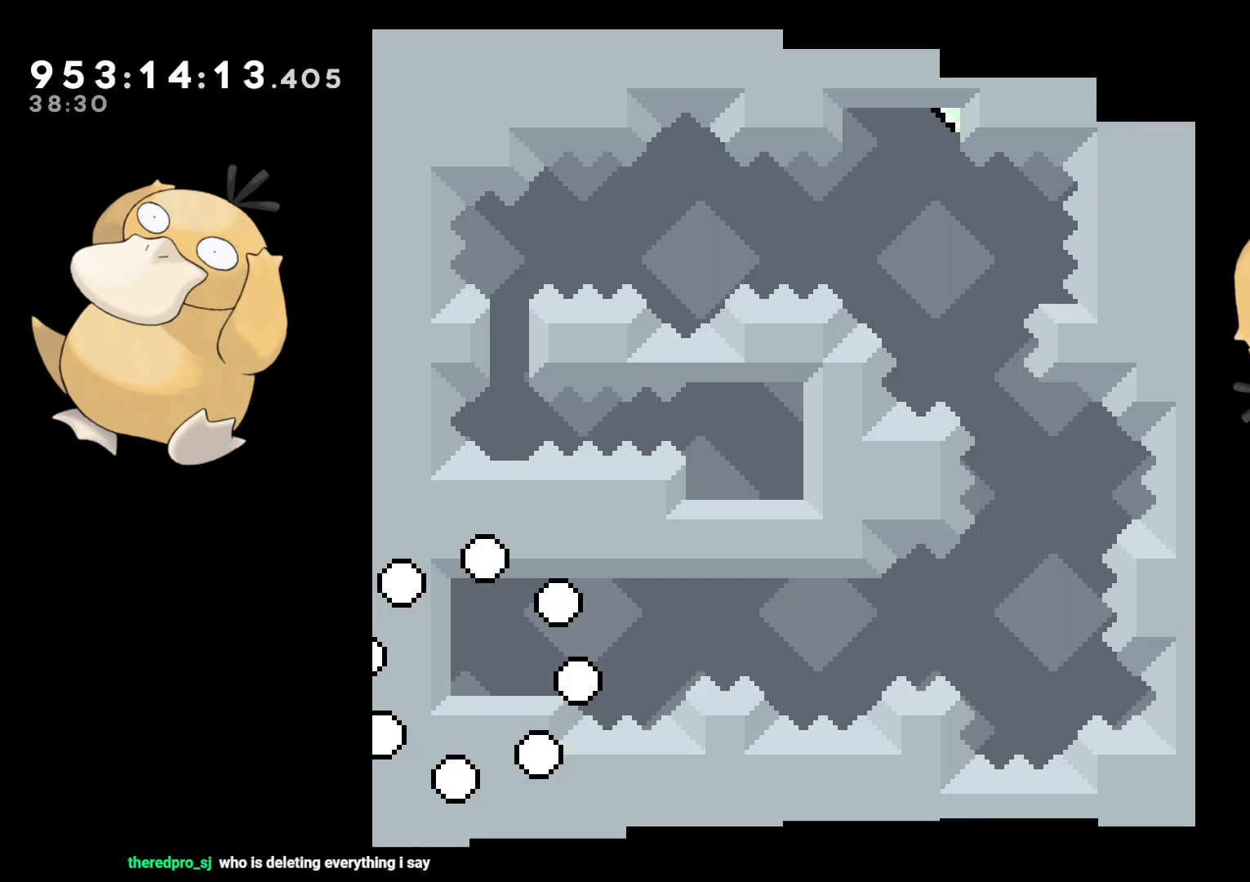
{"buttons": ["DPAD_DOWN", "DPAD_RIGHT"], "left_stick": "center", "right_stick": "center", "events": [[367, "DPAD_DOWN", "down"], [367, "DPAD_RIGHT", "down"], [367, "Y", "down"], [500, "Y", "up"]]}
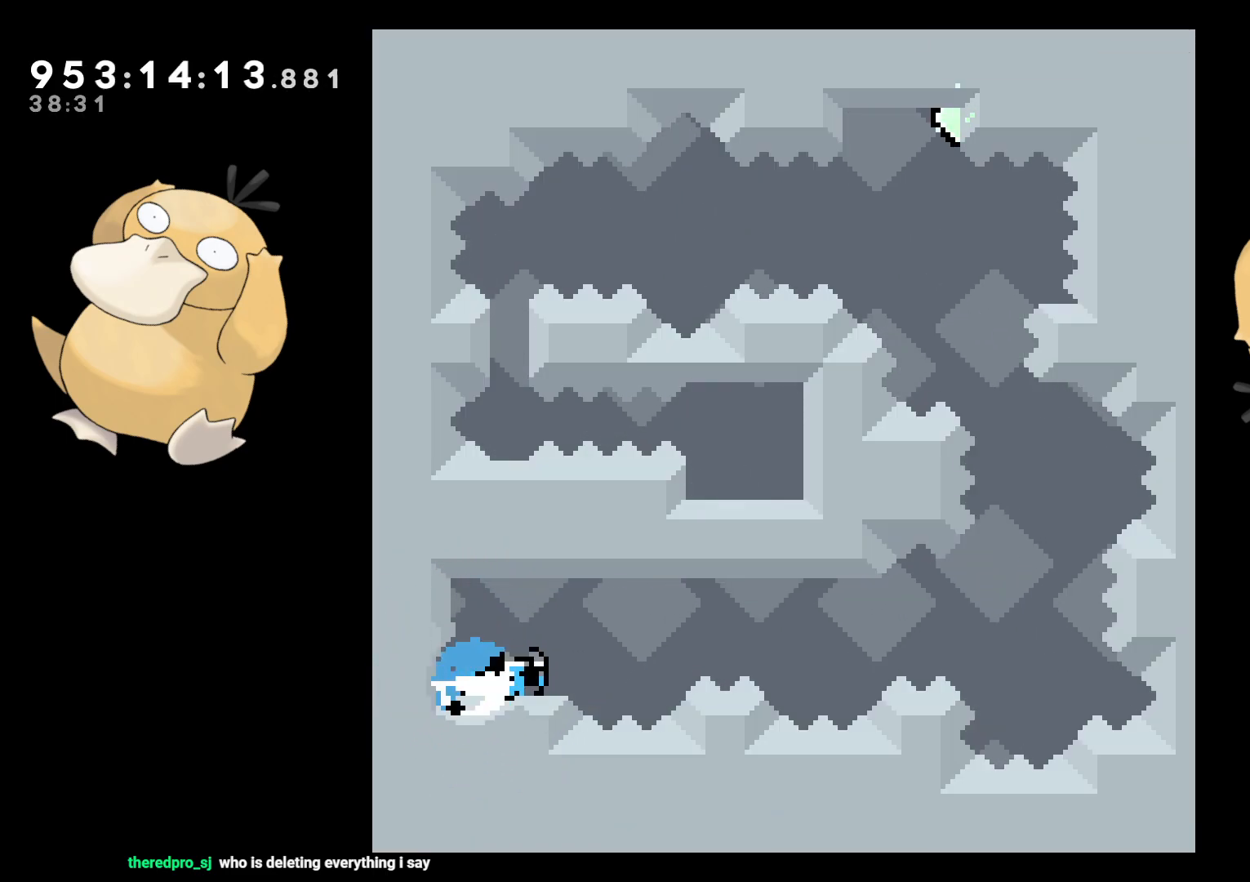
{"buttons": ["Y"], "left_stick": "center", "right_stick": "center", "events": [[67, "B", "down"], [150, "DPAD_DOWN", "up"], [183, "DPAD_DOWN", "down"], [317, "DPAD_DOWN", "up"], [350, "DPAD_UP", "down"], [367, "DPAD_RIGHT", "up"], [383, "Y", "down"], [383, "right_stick", "left"], [450, "B", "up"], [483, "DPAD_UP", "up"], [483, "right_stick", "center"]]}
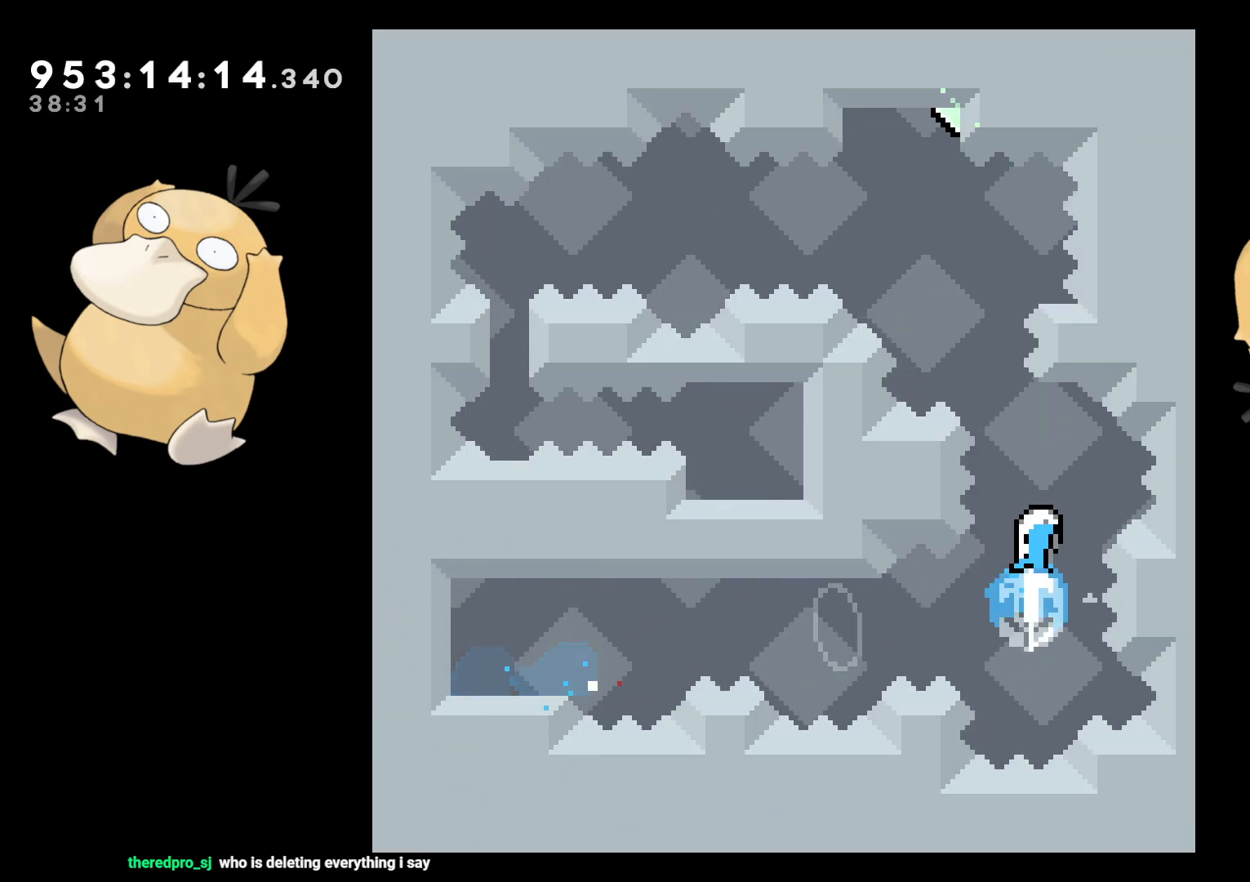
{"buttons": ["A", "B"], "left_stick": "center", "right_stick": "center", "events": [[50, "Y", "up"], [83, "DPAD_LEFT", "down"], [117, "B", "down"], [250, "DPAD_LEFT", "up"], [250, "DPAD_RIGHT", "down"], [483, "A", "down"], [483, "DPAD_RIGHT", "up"]]}
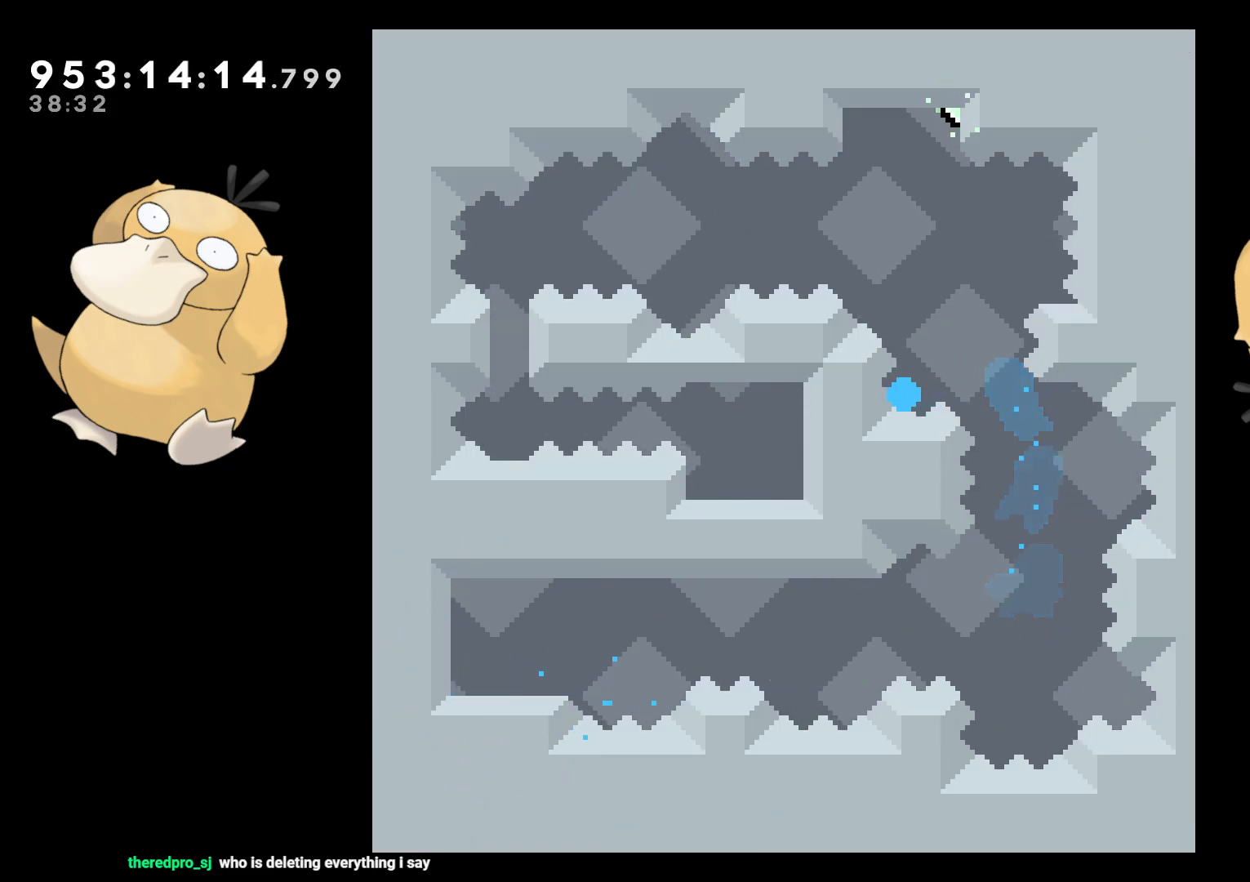
{"buttons": [], "left_stick": "center", "right_stick": "center", "events": [[33, "B", "up"], [67, "A", "up"], [100, "A", "down"], [350, "A", "up"], [400, "A", "down"], [500, "A", "up"]]}
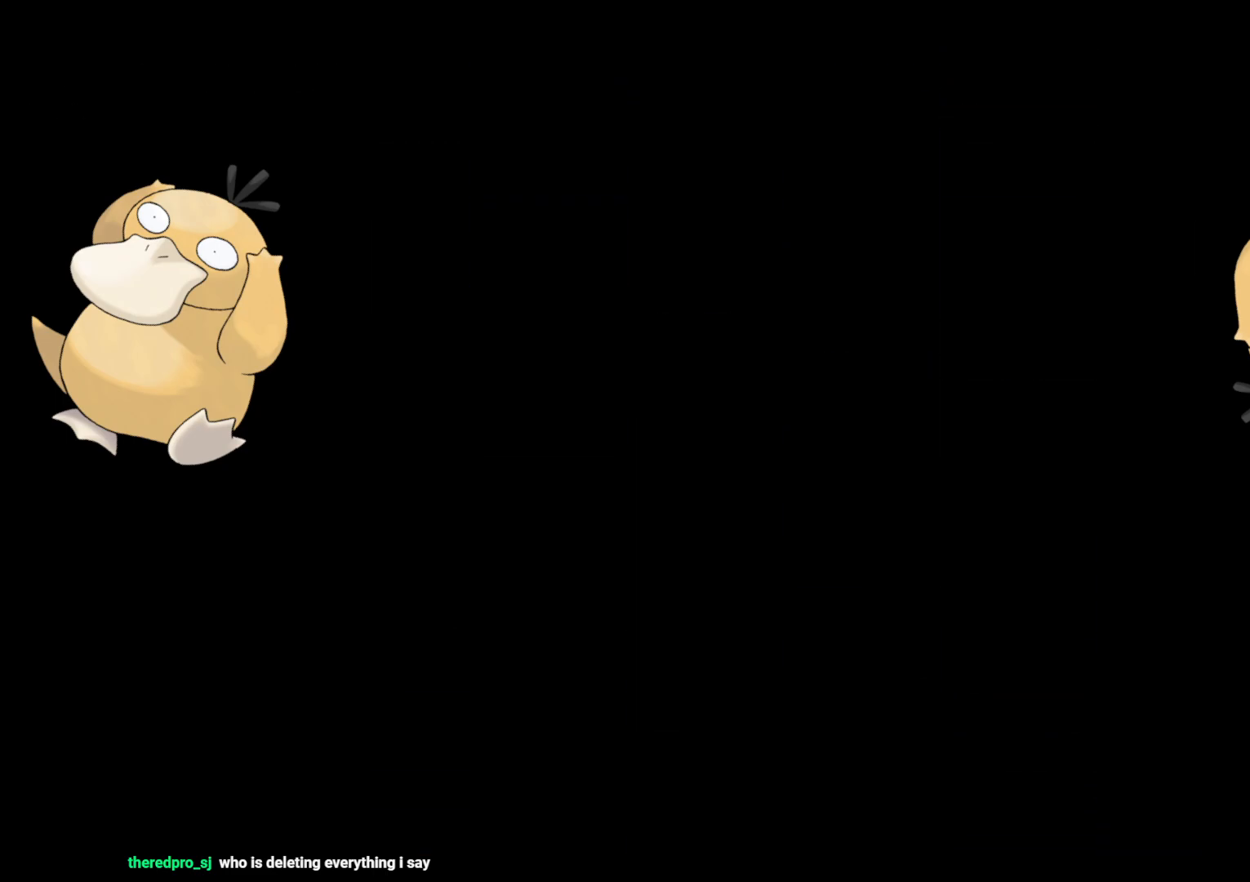
{"buttons": [], "left_stick": "center", "right_stick": "center", "events": []}
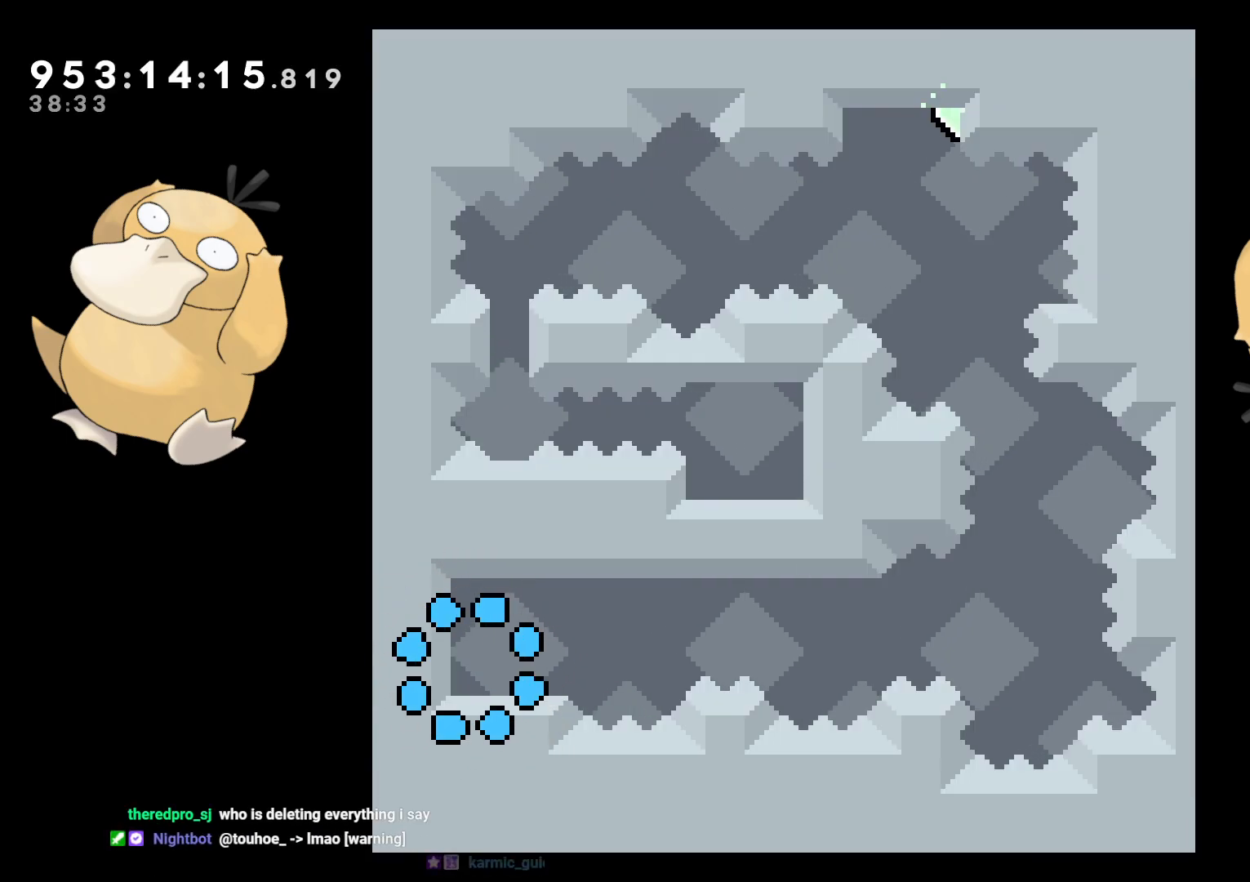
{"buttons": ["B", "DPAD_DOWN", "DPAD_RIGHT"], "left_stick": "center", "right_stick": "center", "events": [[233, "DPAD_DOWN", "down"], [250, "DPAD_RIGHT", "down"], [267, "Y", "down"], [383, "Y", "up"], [467, "B", "down"]]}
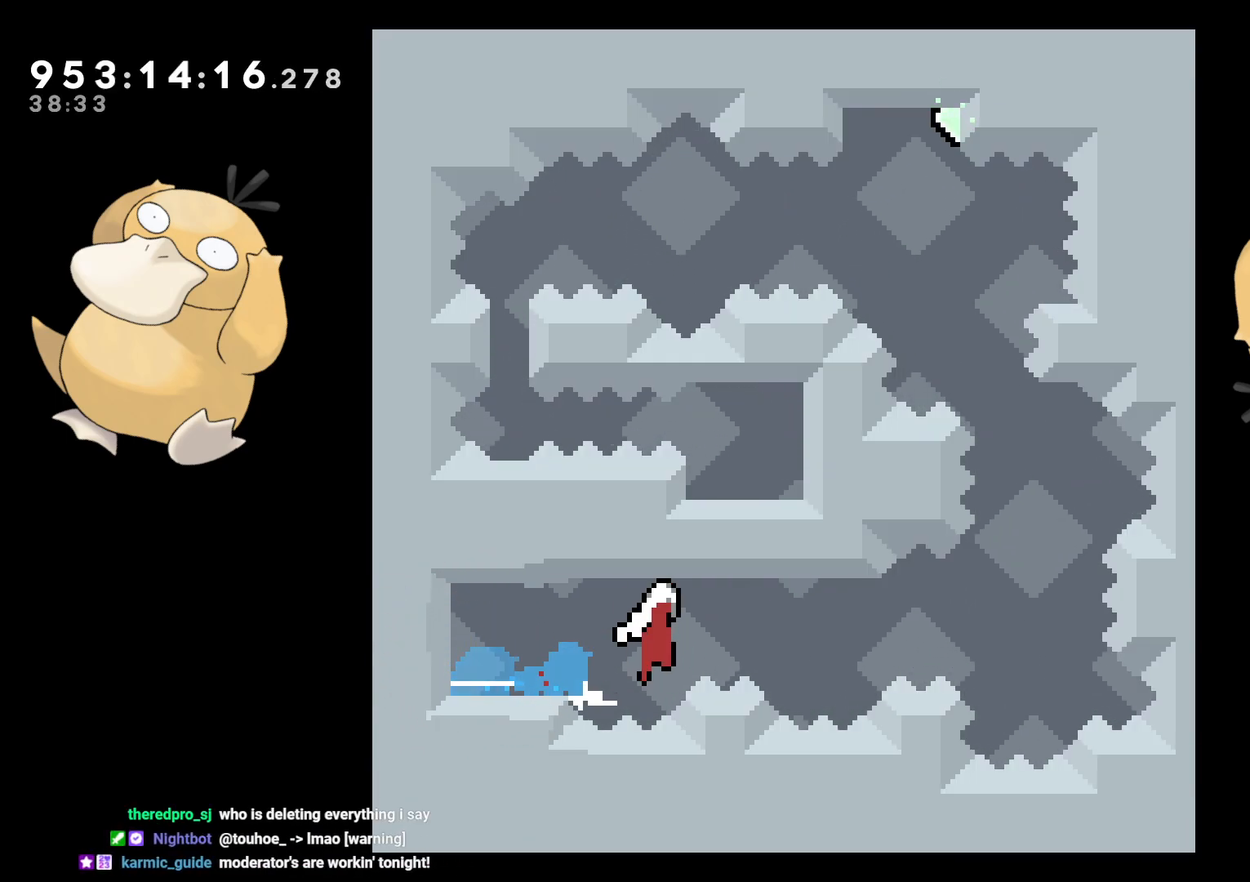
{"buttons": ["DPAD_RIGHT"], "left_stick": "center", "right_stick": "center", "events": [[167, "DPAD_DOWN", "up"], [200, "DPAD_RIGHT", "up"], [200, "DPAD_UP", "down"], [233, "Y", "down"], [233, "right_stick", "left"], [267, "B", "up"], [317, "right_stick", "center"], [350, "DPAD_UP", "up"], [383, "Y", "up"], [483, "DPAD_RIGHT", "down"]]}
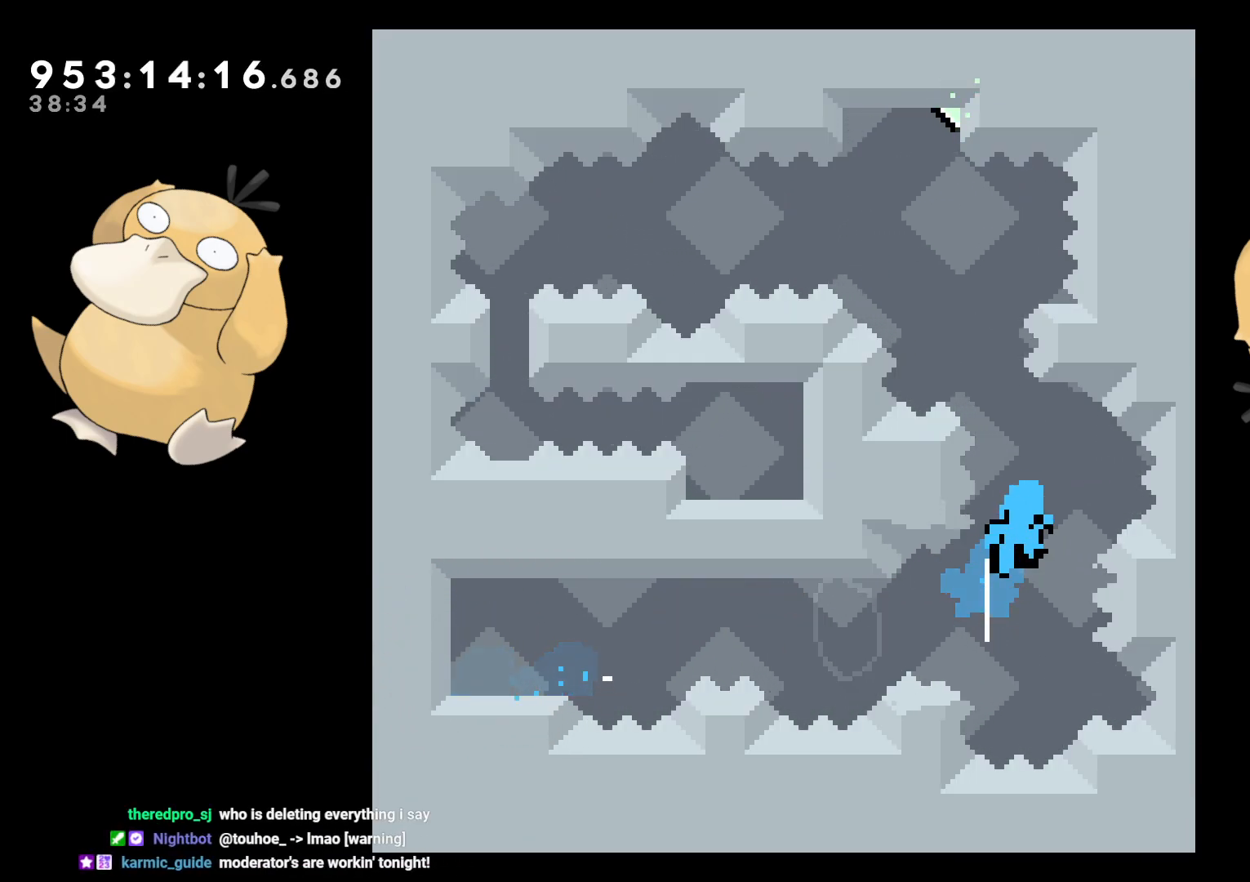
{"buttons": ["A"], "left_stick": "center", "right_stick": "center", "events": [[17, "B", "down"], [83, "DPAD_RIGHT", "up"], [167, "A", "down"], [183, "B", "up"], [267, "A", "up"], [300, "A", "down"], [400, "A", "up"], [483, "A", "down"]]}
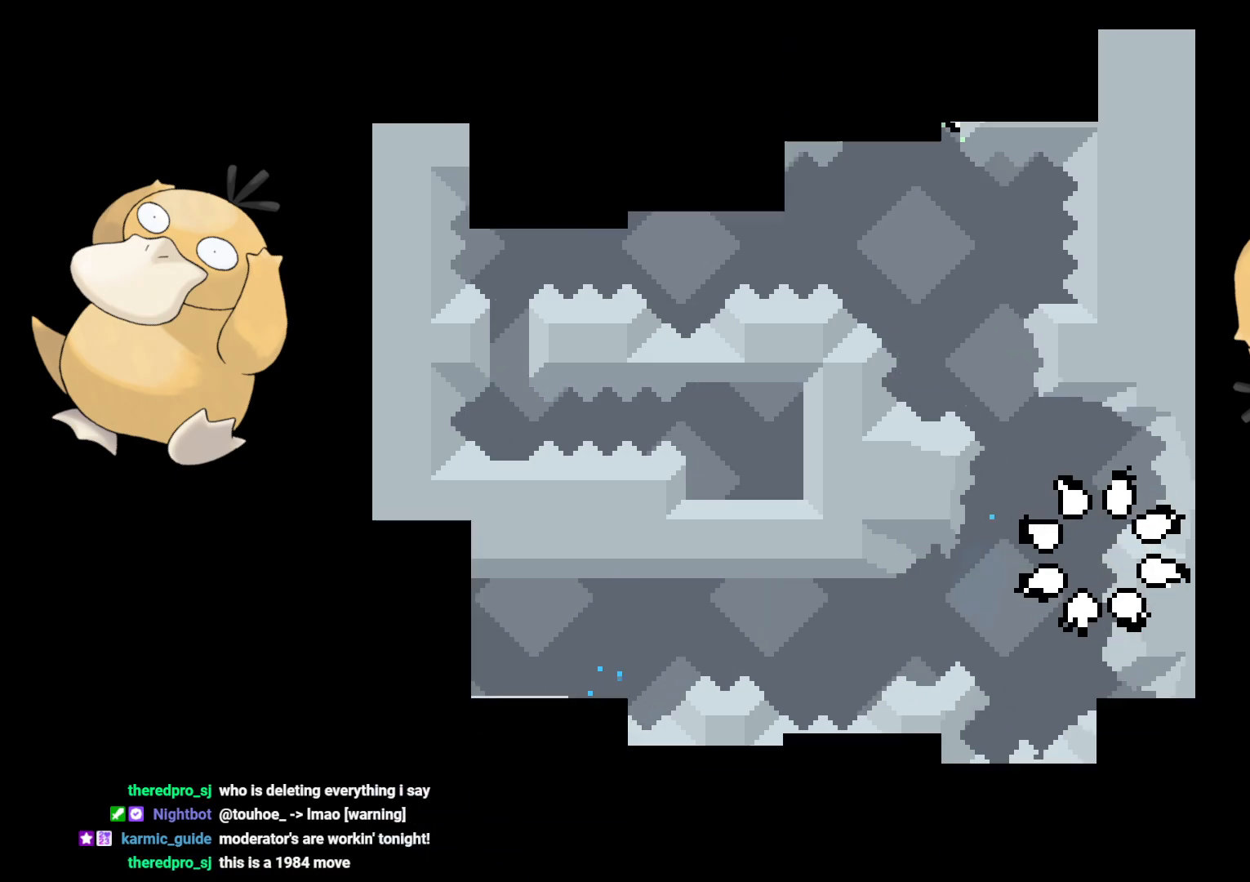
{"buttons": [], "left_stick": "center", "right_stick": "center", "events": [[67, "A", "up"]]}
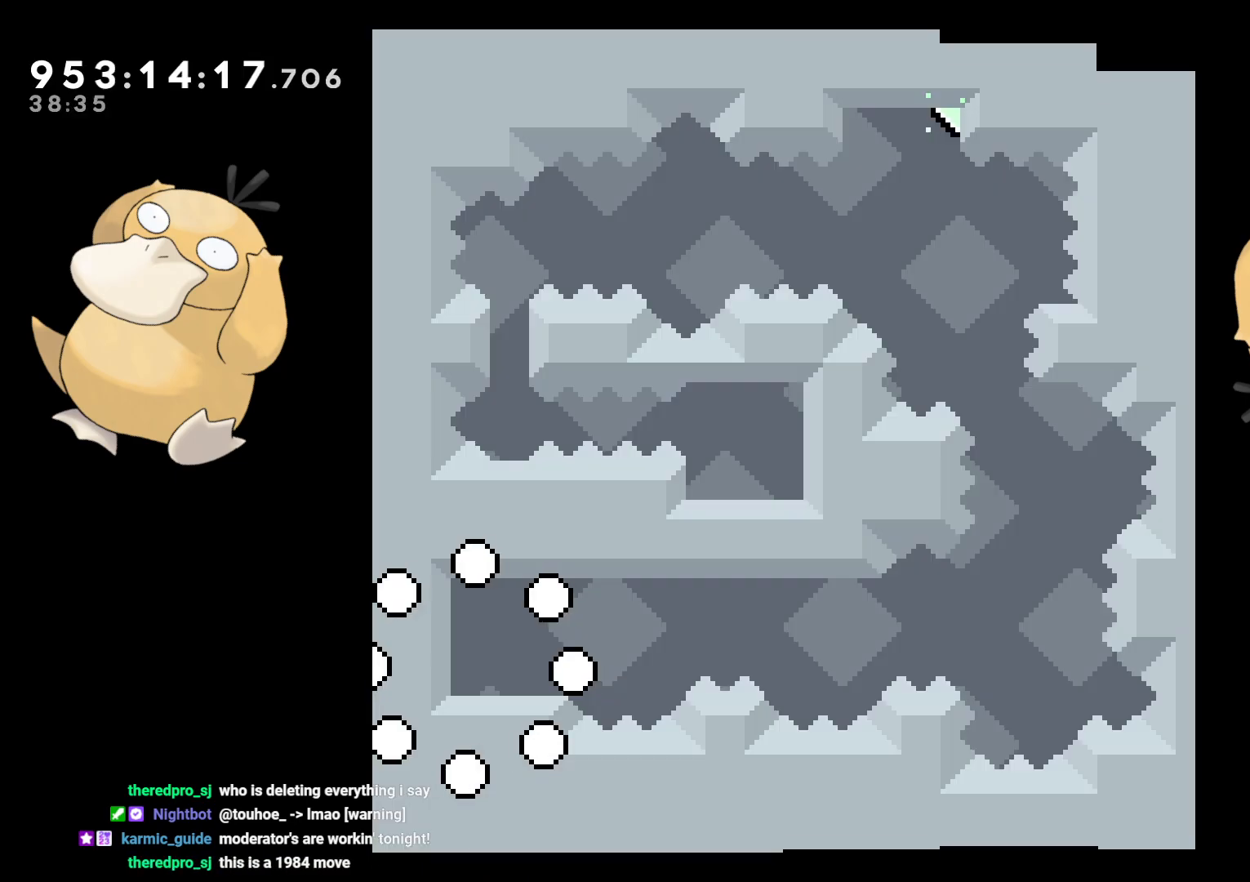
{"buttons": [], "left_stick": "center", "right_stick": "center", "events": []}
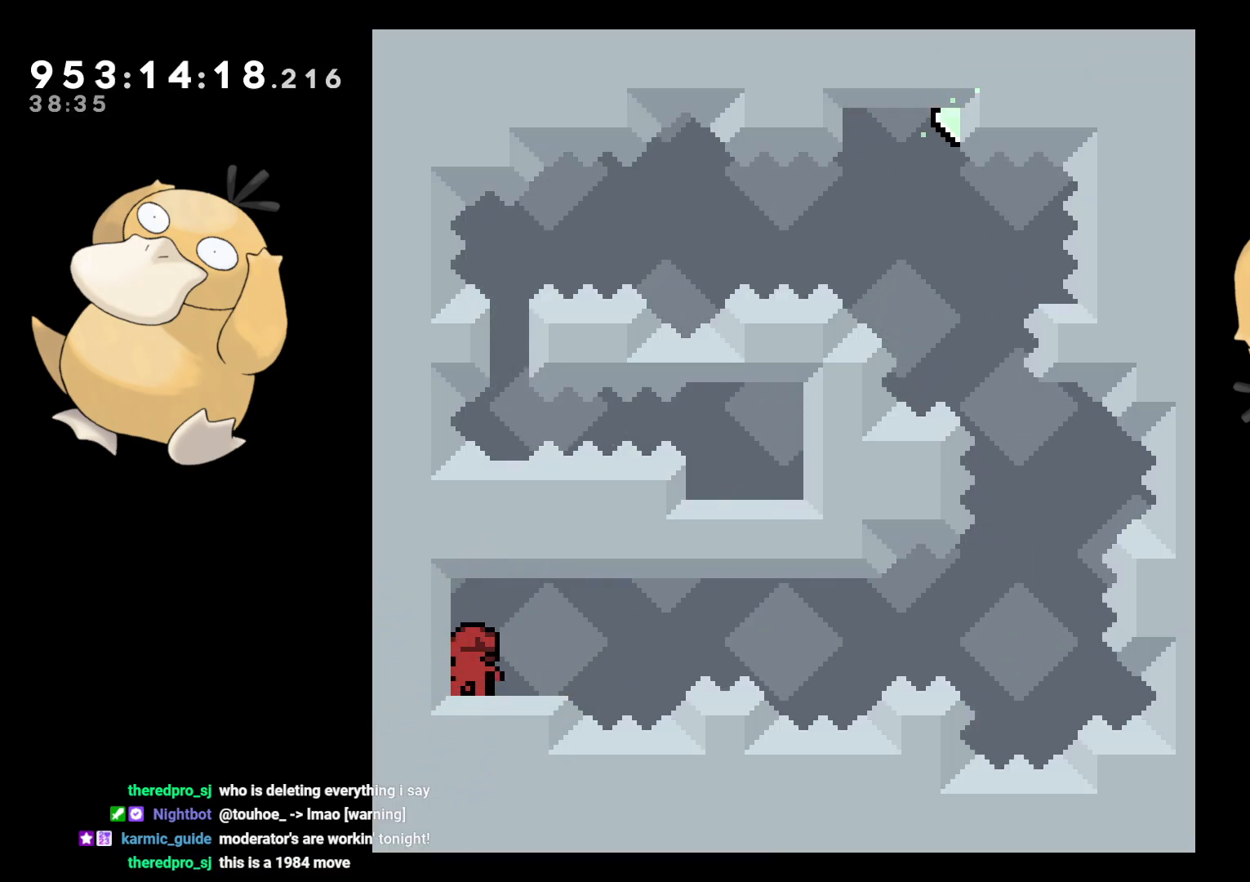
{"buttons": ["B", "DPAD_DOWN", "DPAD_RIGHT"], "left_stick": "center", "right_stick": "center", "events": [[117, "DPAD_DOWN", "down"], [117, "DPAD_RIGHT", "down"], [133, "Y", "down"], [233, "Y", "up"], [317, "B", "down"]]}
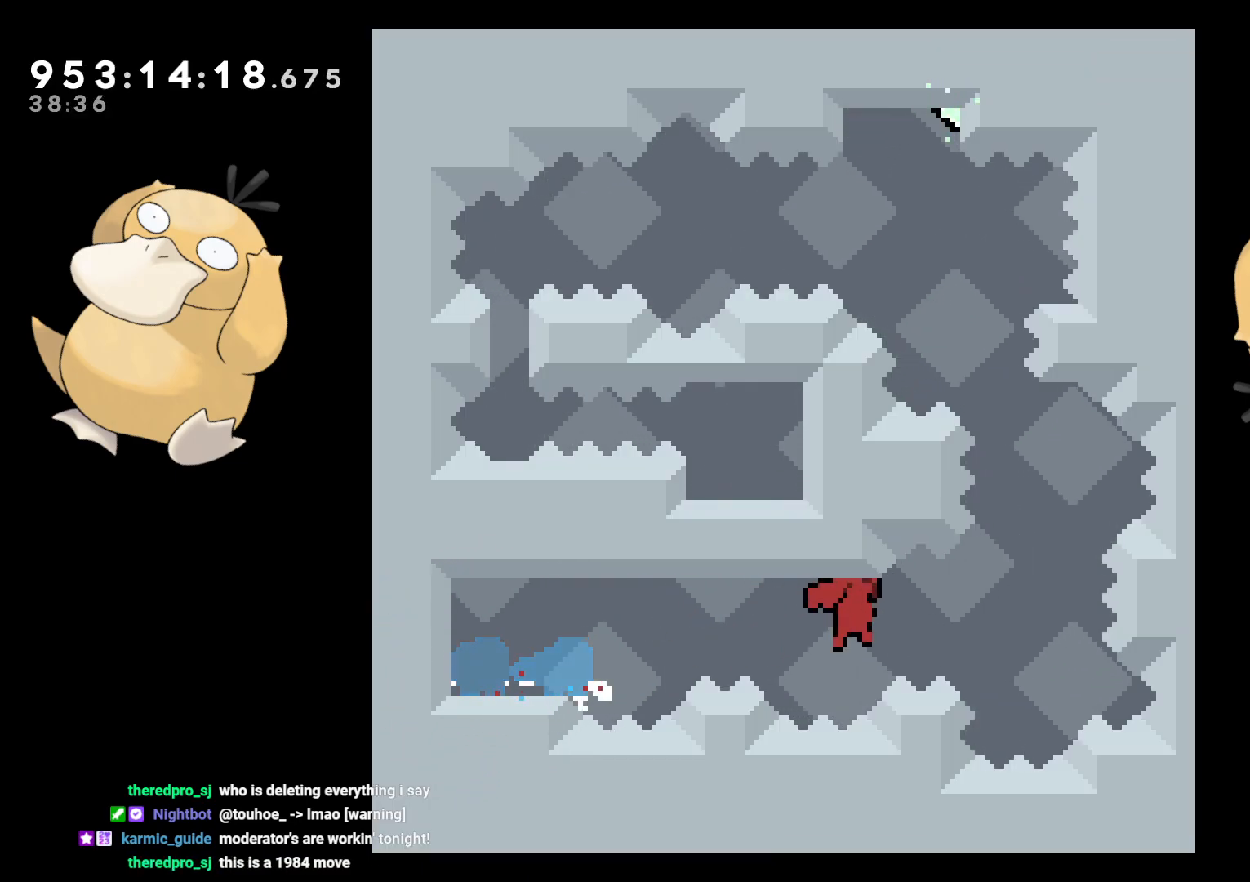
{"buttons": ["B", "DPAD_RIGHT"], "left_stick": "center", "right_stick": "center"}
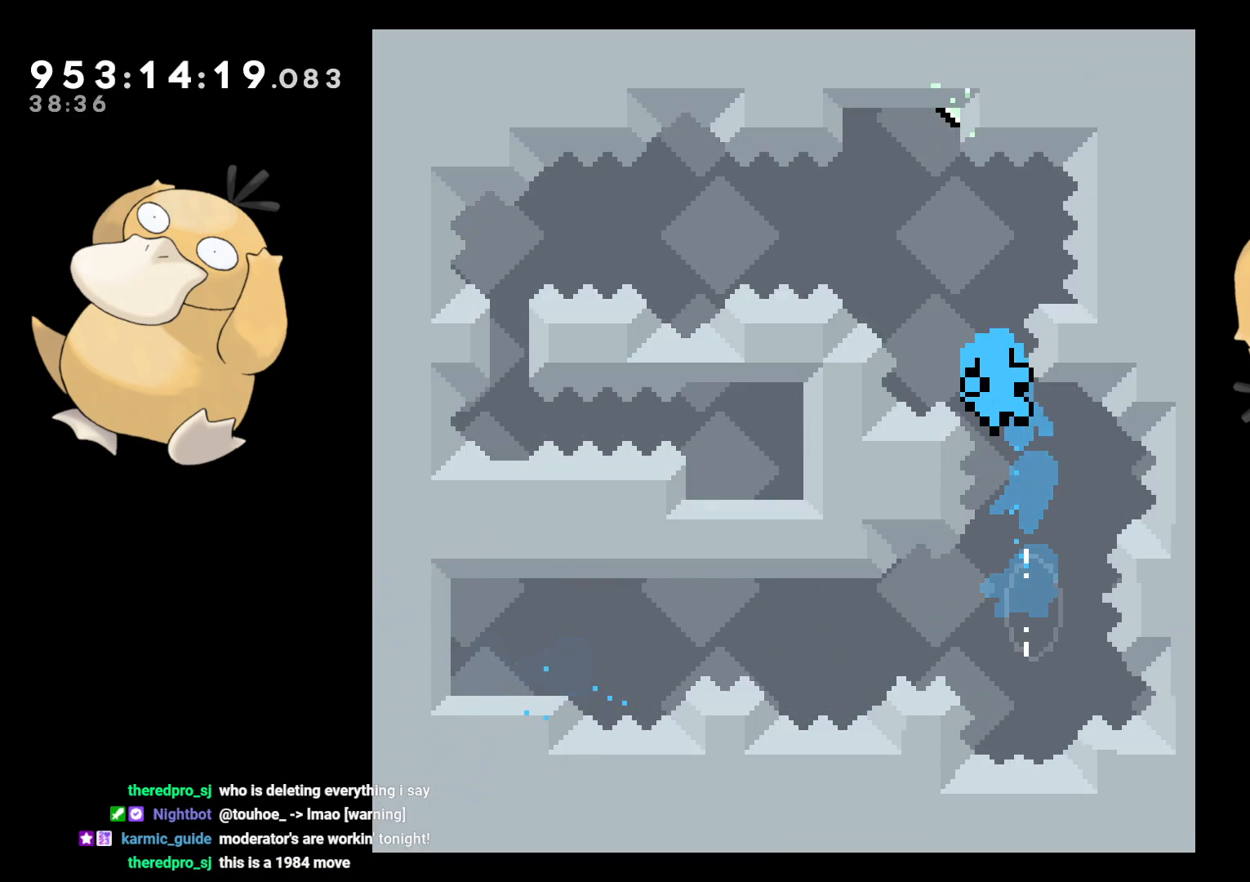
{"buttons": ["A"], "left_stick": "center", "right_stick": "center", "events": [[200, "A", "down"], [233, "DPAD_RIGHT", "up"], [267, "B", "up"], [283, "A", "up"], [350, "A", "down"], [450, "A", "up"], [483, "A", "down"]]}
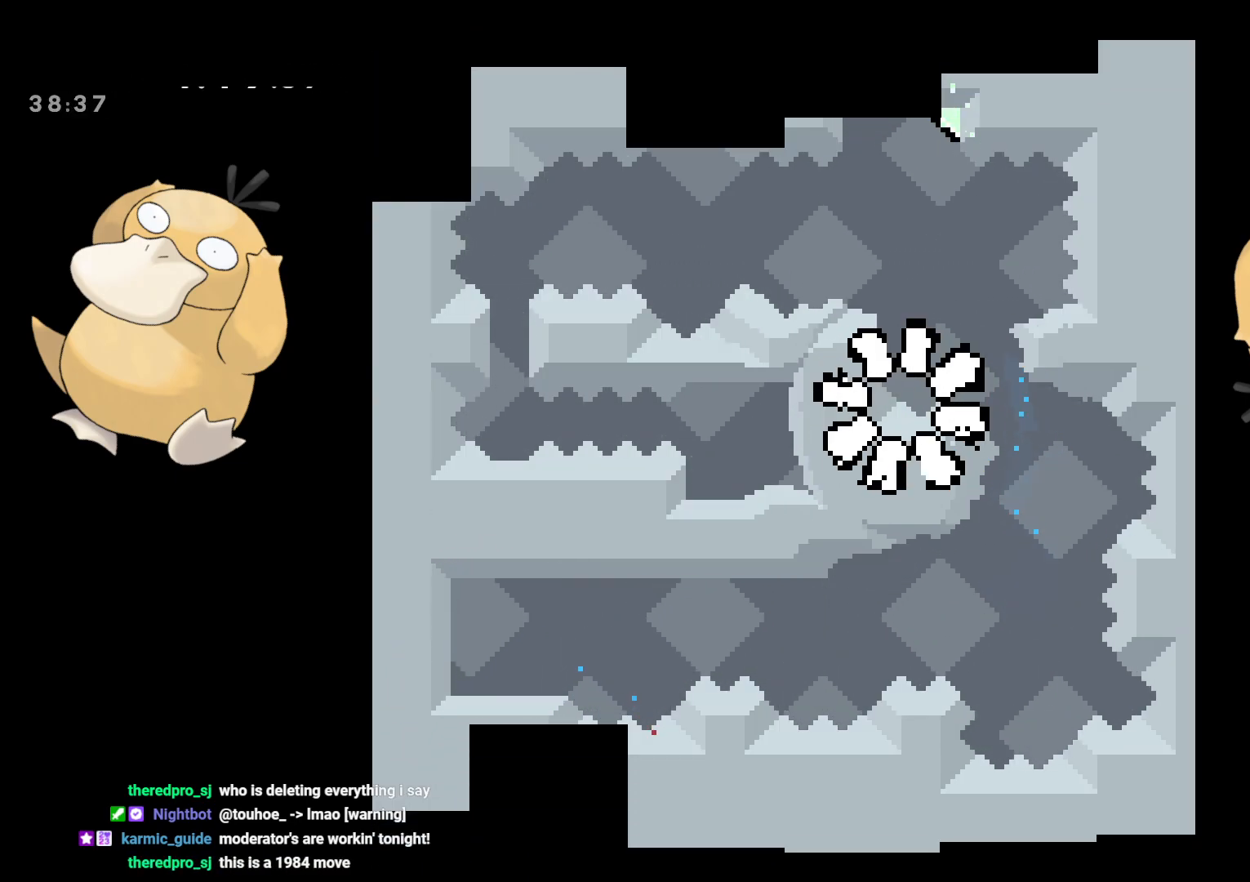
{"buttons": [], "left_stick": "center", "right_stick": "center", "events": [[67, "A", "up"]]}
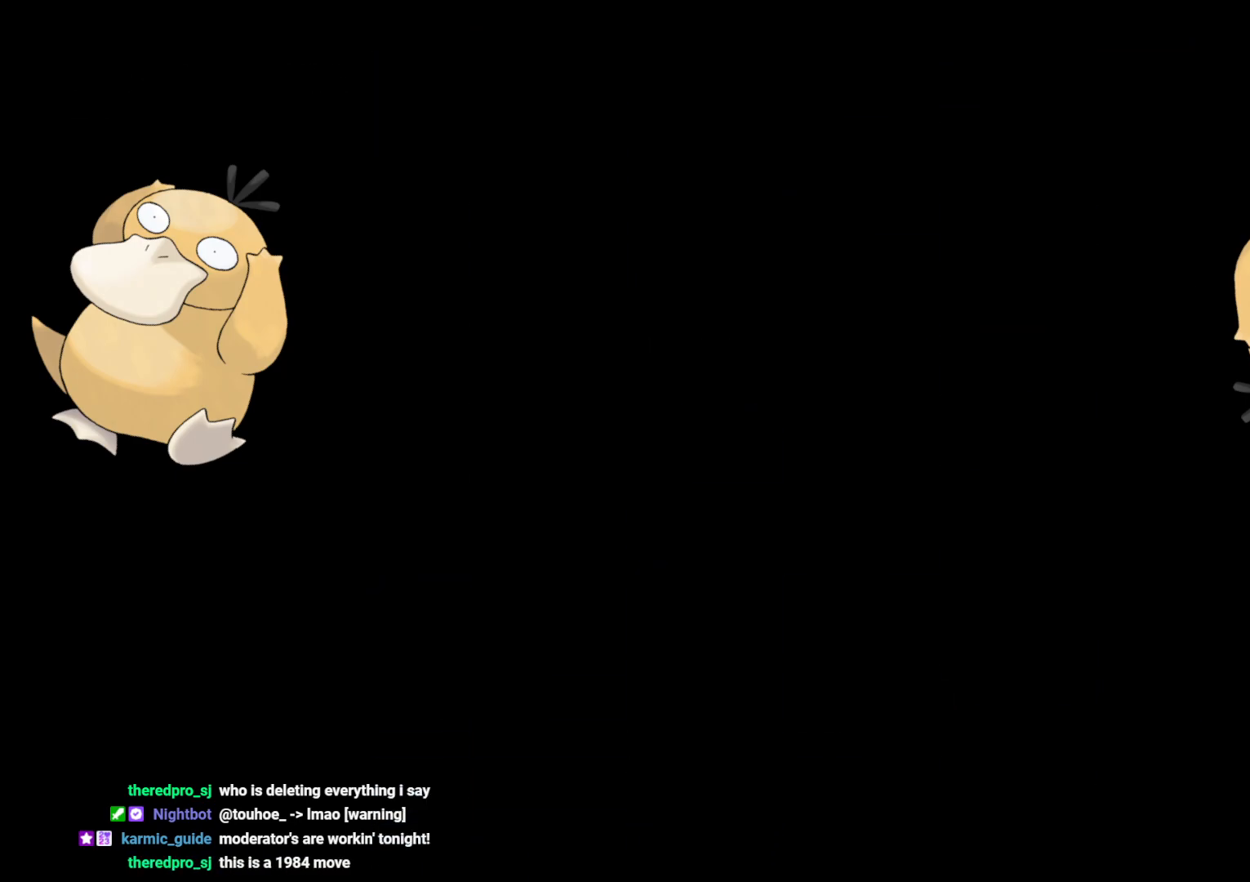
{"buttons": ["Y", "DPAD_DOWN", "DPAD_RIGHT"], "left_stick": "center", "right_stick": "center", "events": [[417, "DPAD_DOWN", "down"], [417, "DPAD_RIGHT", "down"], [450, "Y", "down"]]}